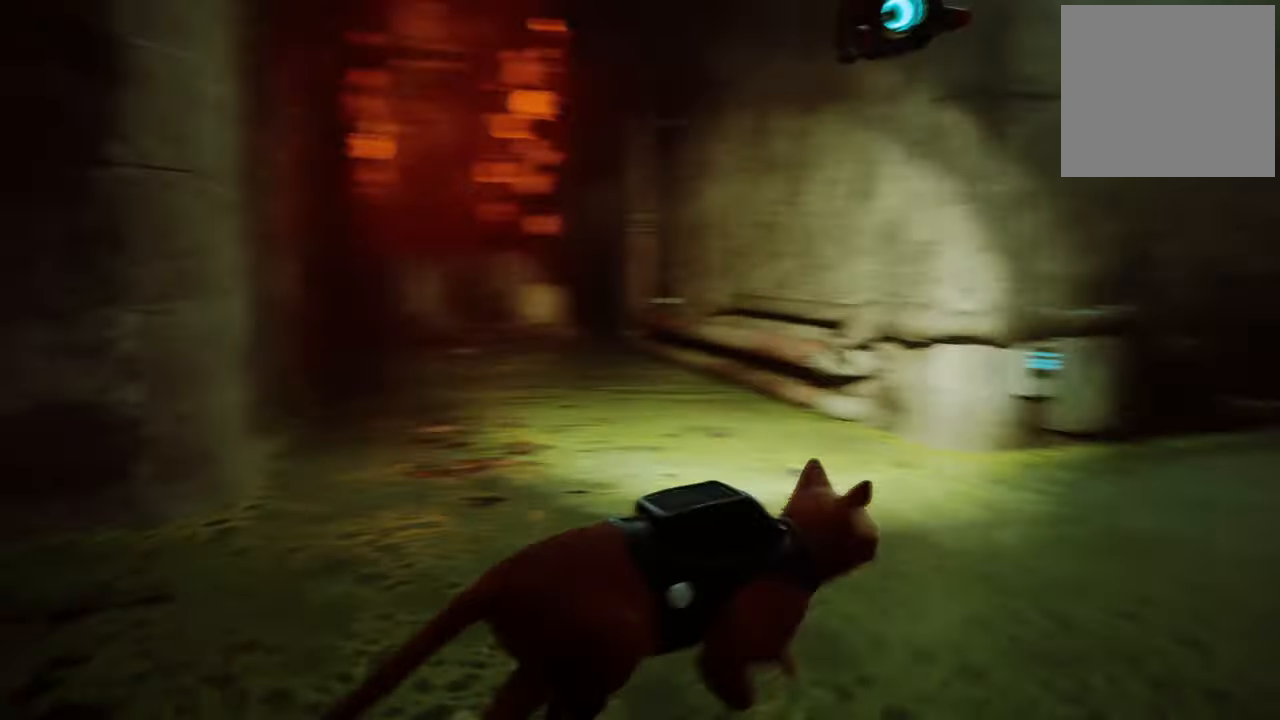
Gameplay with a controller (Xbox layout); each line is a JSON object with the inputs held at the frame after it. "events" lists button and stick changes between this image and that frame as [ms after this image, input, new state], when the widget could be followed in between.
{"buttons": [], "left_stick": "up-left", "right_stick": "center", "events": [[340, "left_stick", "up-left"]]}
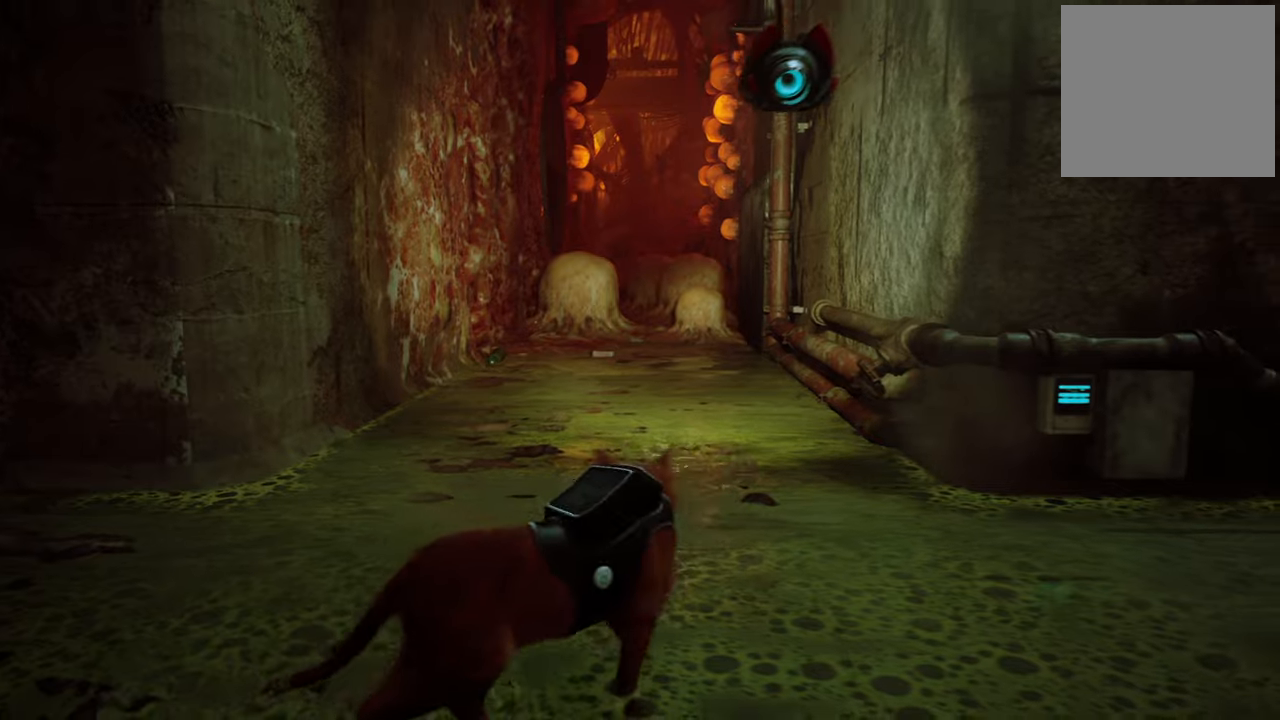
{"buttons": [], "left_stick": "up-left", "right_stick": "center", "events": []}
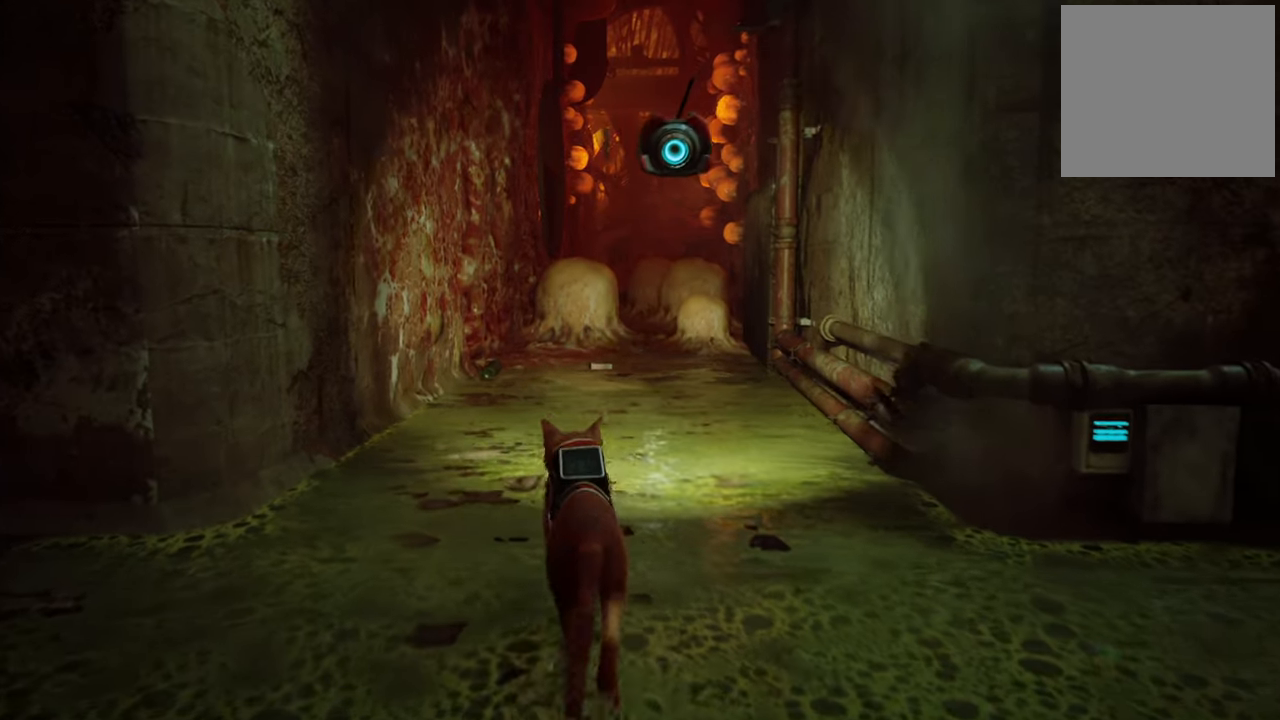
{"buttons": [], "left_stick": "up-left", "right_stick": "center", "events": [[160, "right_stick", "down"], [360, "right_stick", "center"]]}
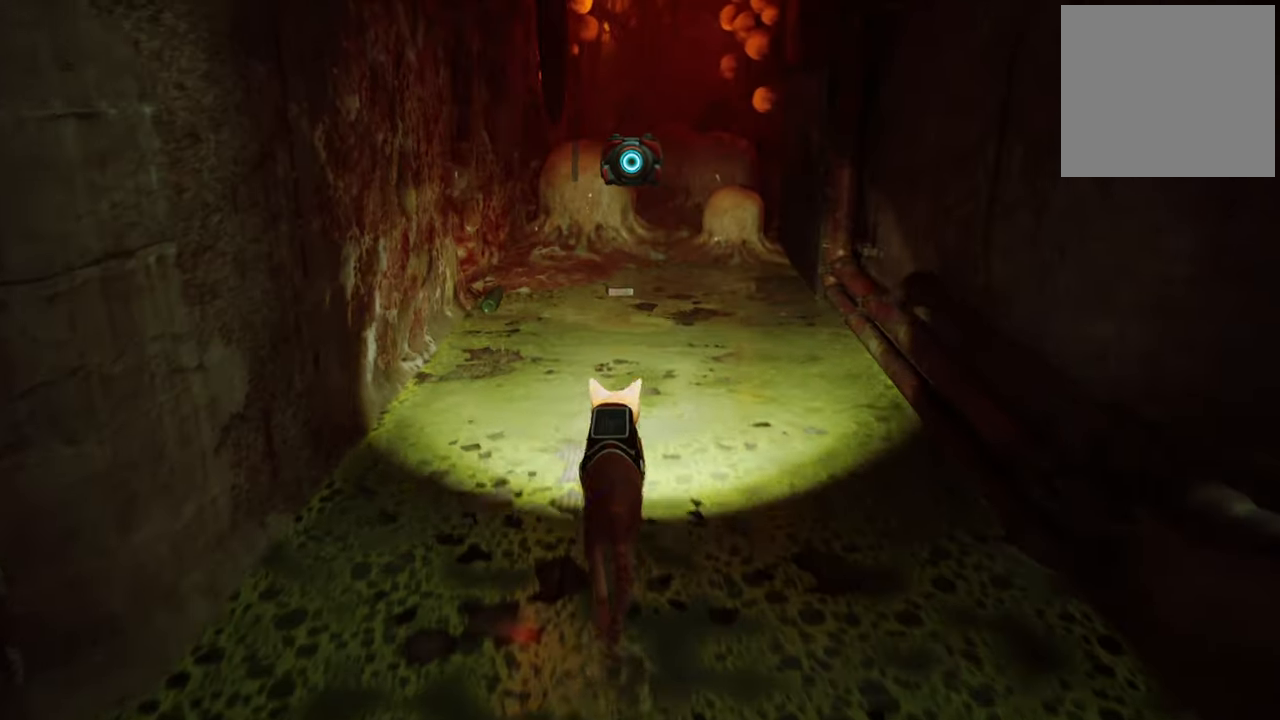
{"buttons": ["L1"], "left_stick": "center", "right_stick": "up", "events": [[100, "left_stick", "center"], [200, "right_stick", "up"], [440, "L1", "down"]]}
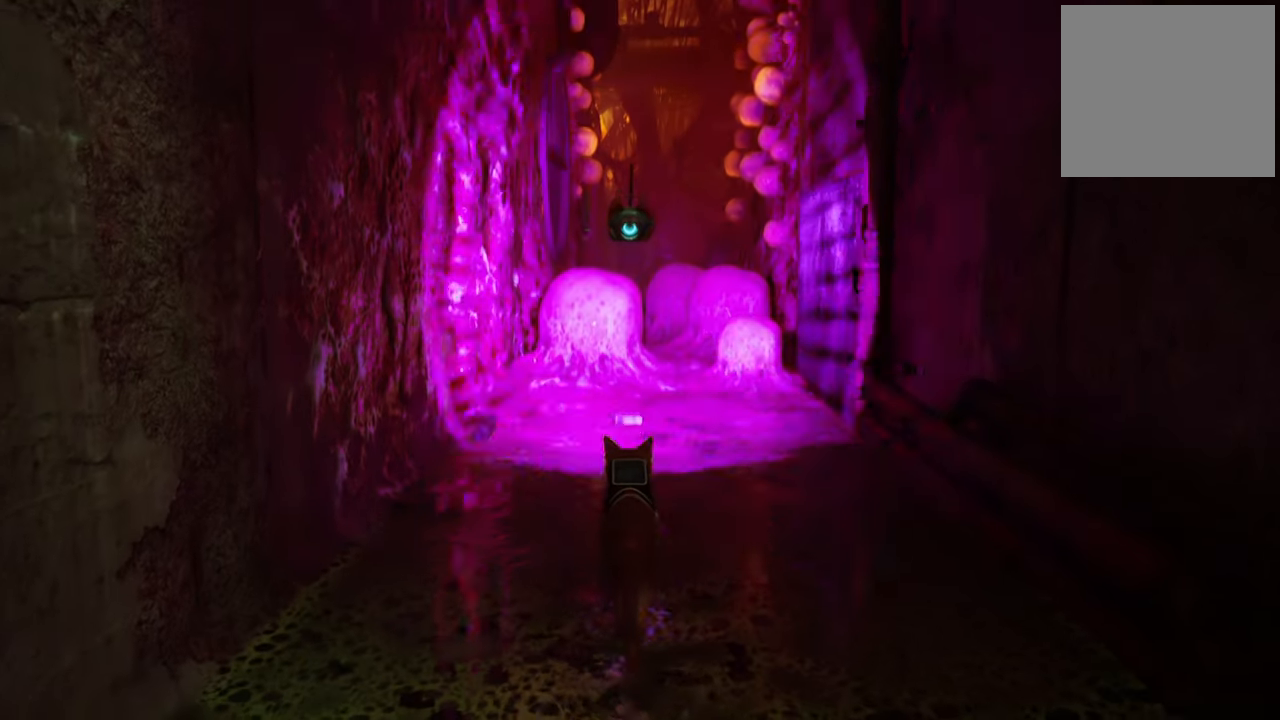
{"buttons": [], "left_stick": "up", "right_stick": "down", "events": [[60, "right_stick", "center"], [120, "L1", "up"], [420, "right_stick", "down"], [500, "left_stick", "up"]]}
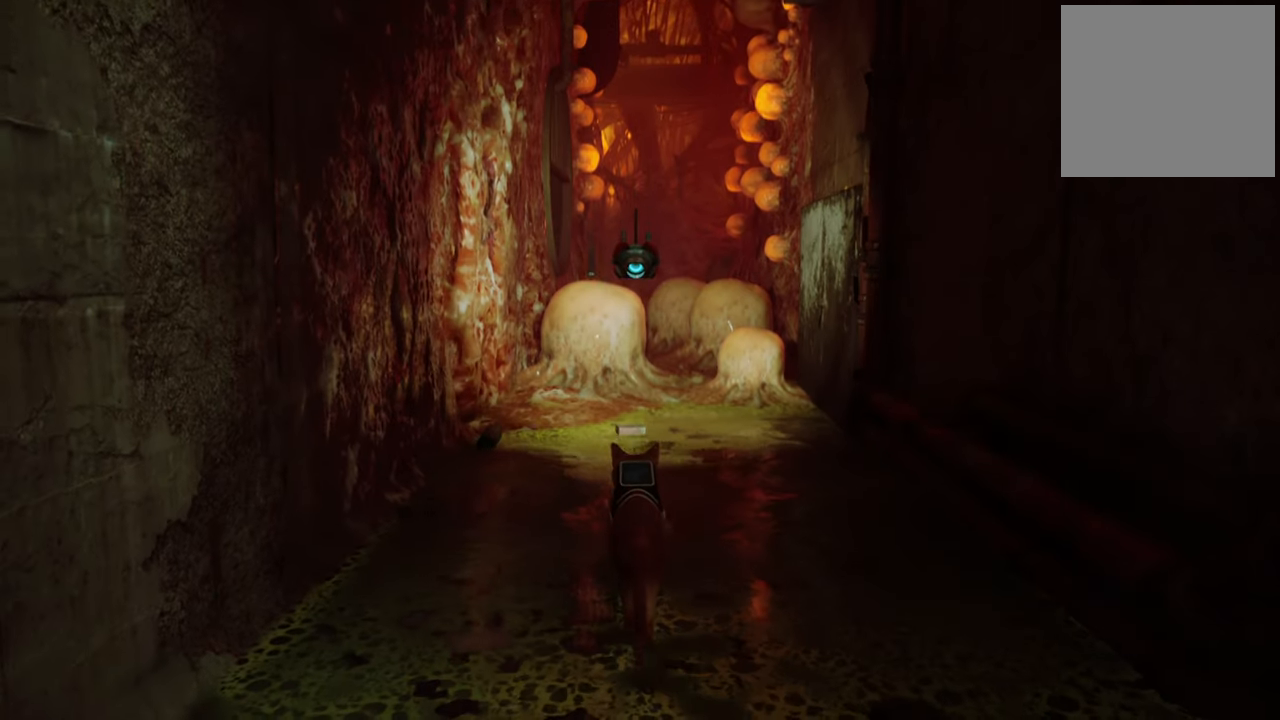
{"buttons": [], "left_stick": "up", "right_stick": "center", "events": [[180, "right_stick", "center"]]}
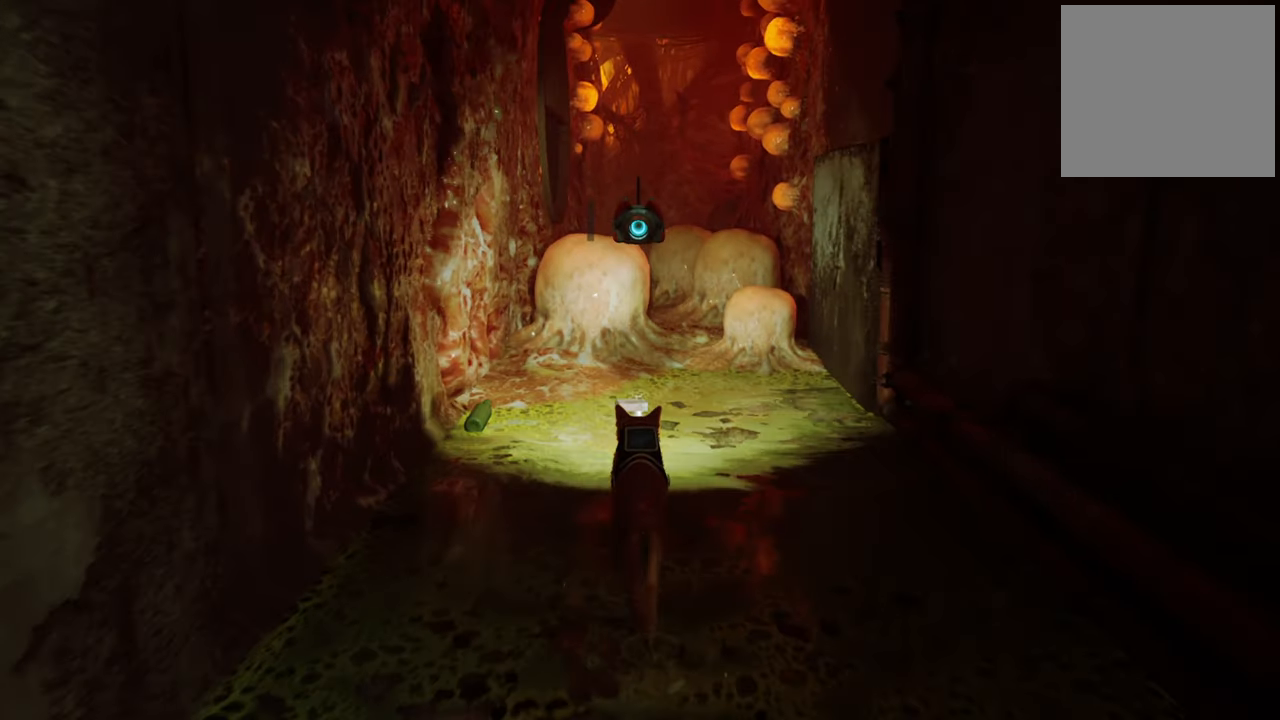
{"buttons": ["L1"], "left_stick": "center", "right_stick": "center", "events": [[40, "left_stick", "center"], [180, "L1", "down"], [340, "L1", "up"], [460, "L1", "down"]]}
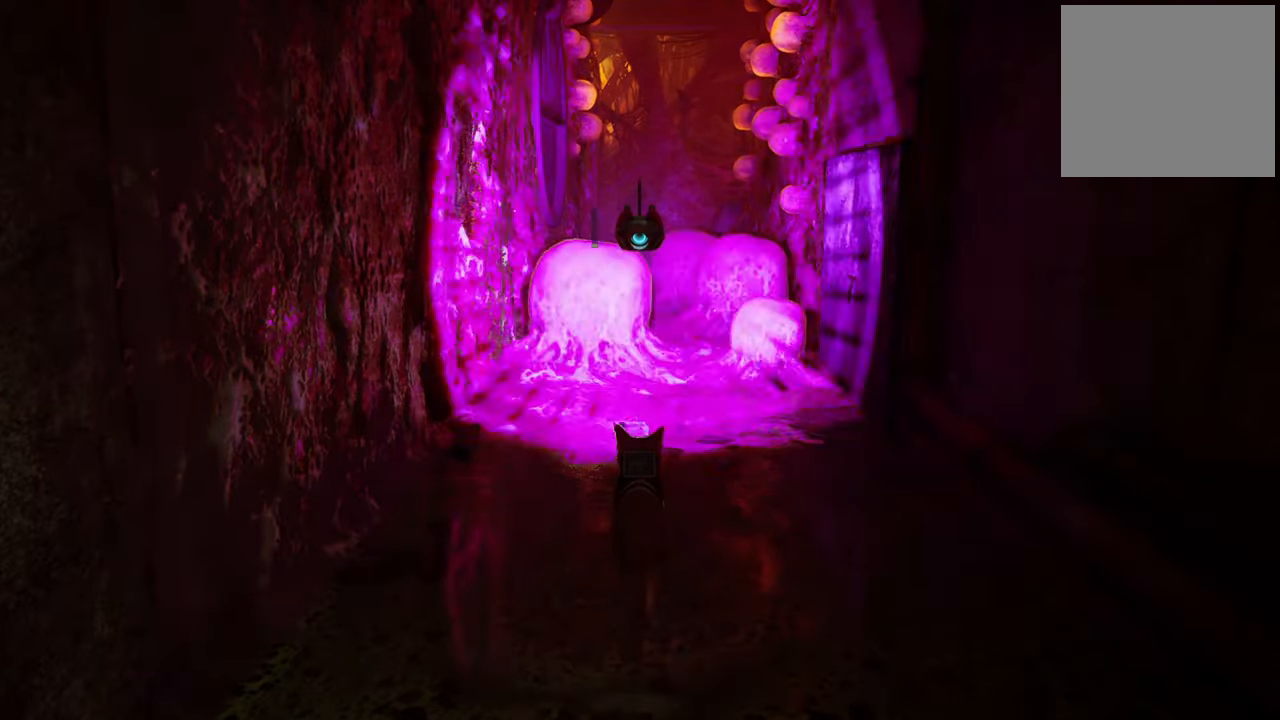
{"buttons": [], "left_stick": "center", "right_stick": "center", "events": [[120, "L1", "up"], [220, "L1", "down"], [360, "L1", "up"]]}
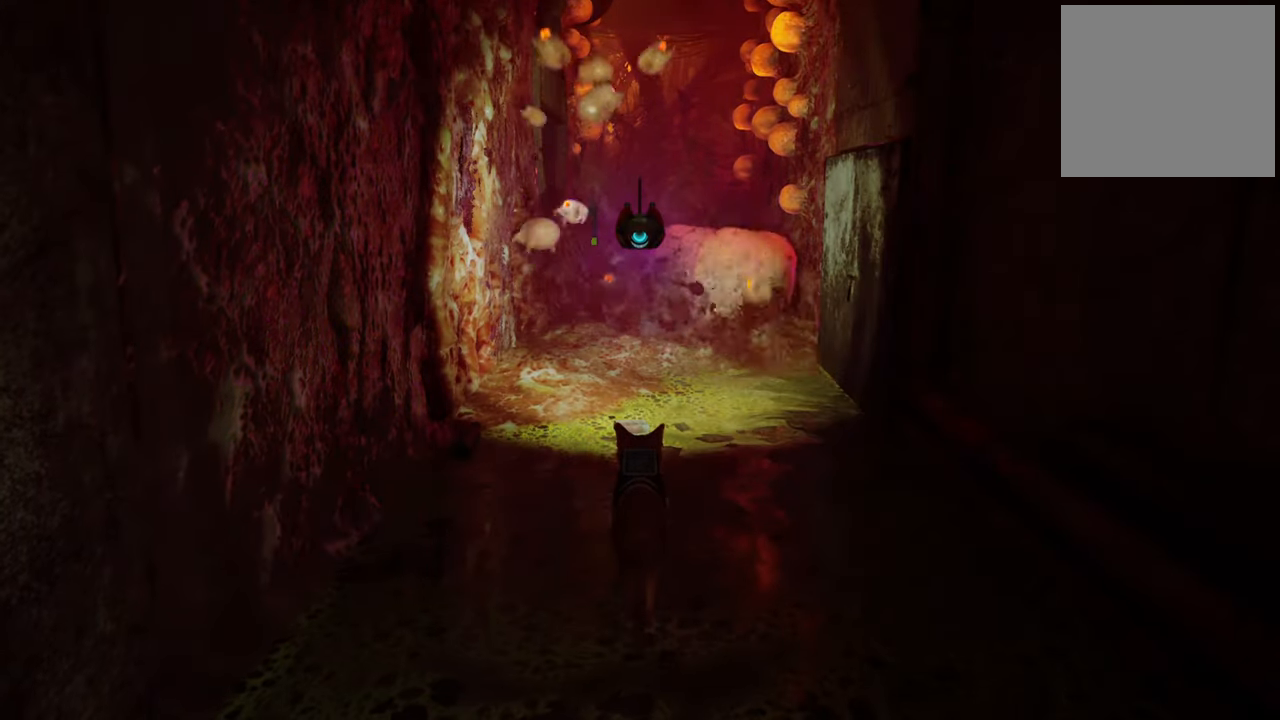
{"buttons": [], "left_stick": "center", "right_stick": "down", "events": [[100, "L1", "down"], [220, "L1", "up"], [340, "L1", "down"], [480, "L1", "up"], [500, "right_stick", "down"]]}
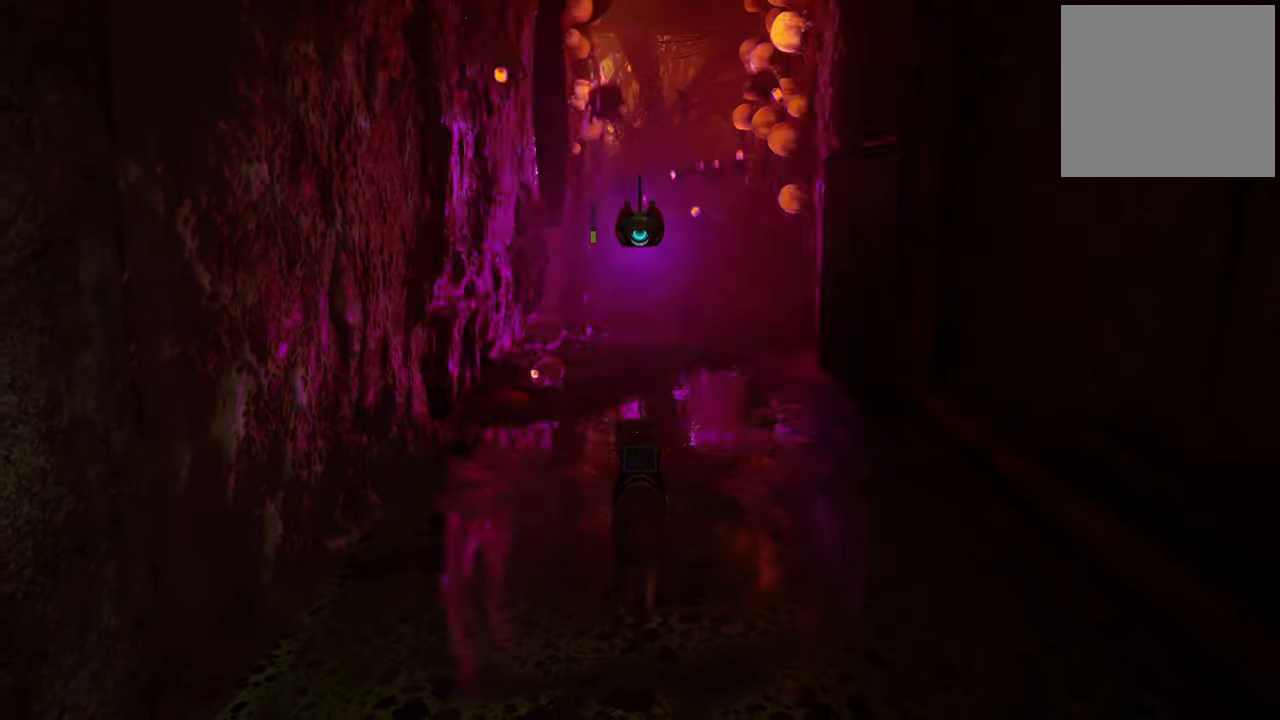
{"buttons": [], "left_stick": "center", "right_stick": "center", "events": [[140, "L1", "down"], [280, "L1", "up"], [360, "L1", "down"], [420, "right_stick", "center"], [500, "L1", "up"]]}
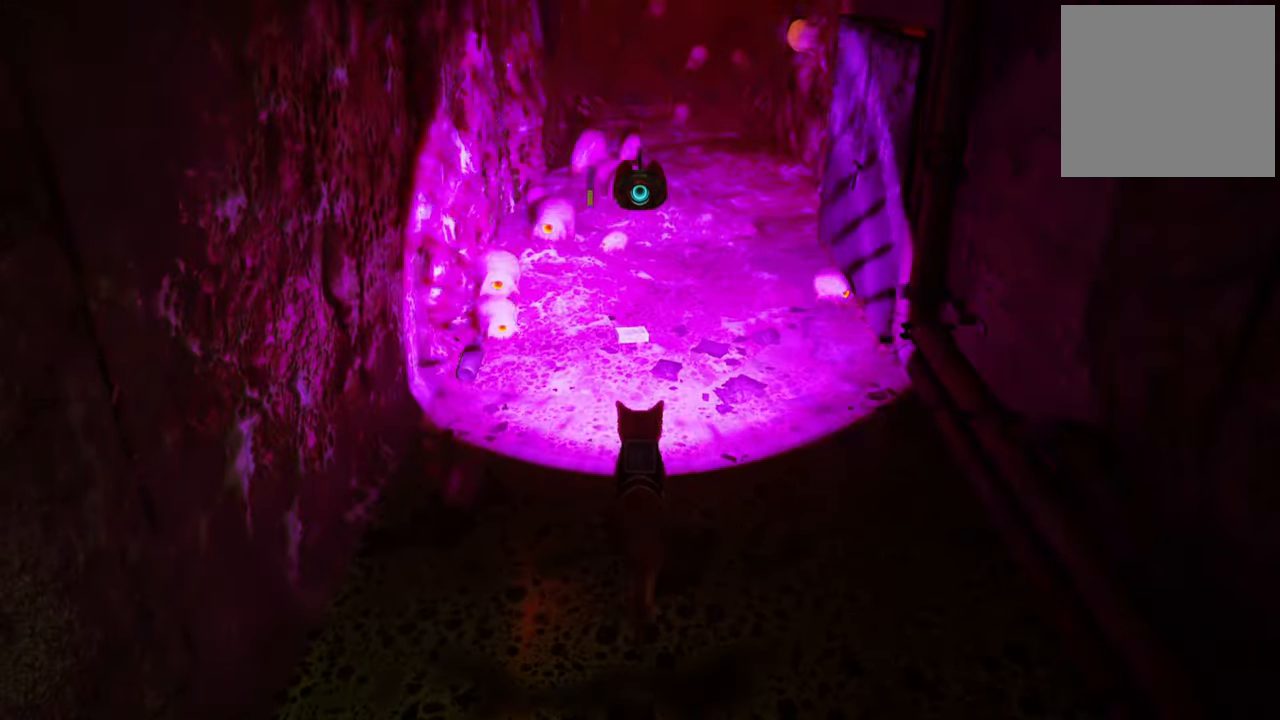
{"buttons": [], "left_stick": "center", "right_stick": "center", "events": [[80, "L1", "down"], [240, "L1", "up"], [320, "L1", "down"], [460, "L1", "up"]]}
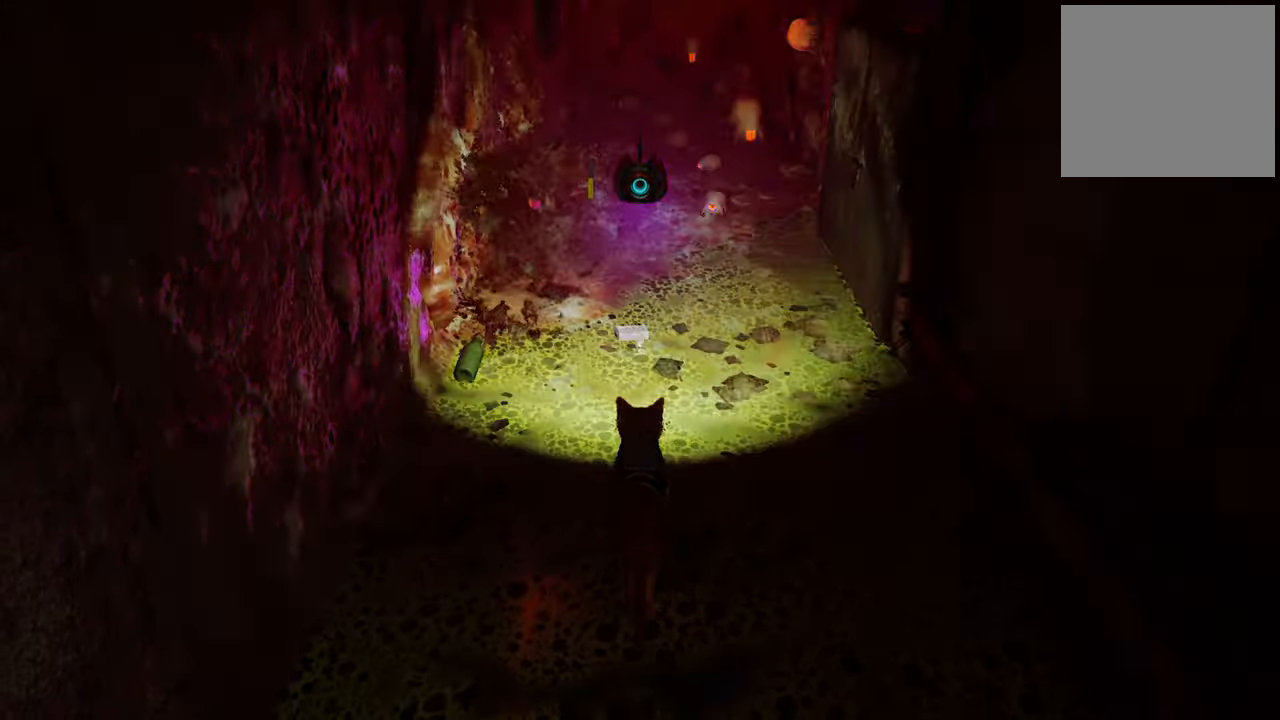
{"buttons": ["L1"], "left_stick": "center", "right_stick": "center", "events": [[20, "L1", "down"], [160, "L1", "up"], [240, "L1", "down"], [380, "L1", "up"], [480, "L1", "down"]]}
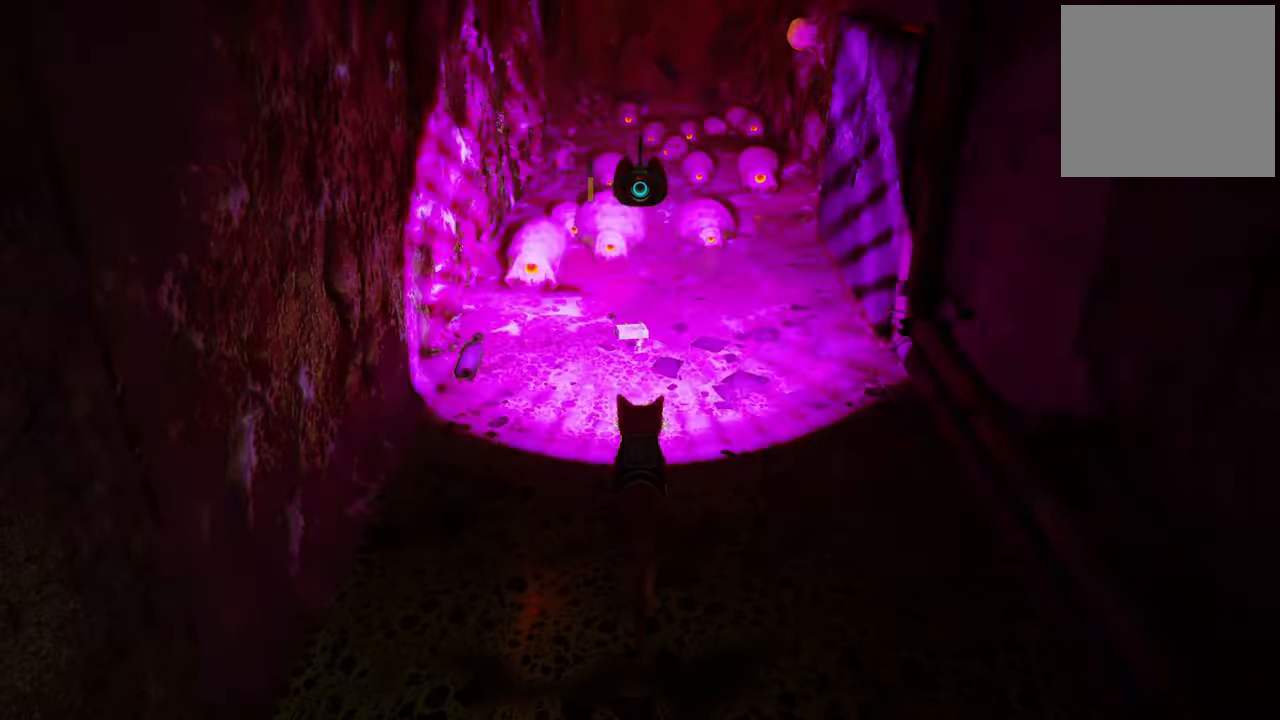
{"buttons": ["L1"], "left_stick": "center", "right_stick": "center", "events": [[120, "L1", "up"], [220, "L1", "down"], [360, "L1", "up"], [480, "L1", "down"]]}
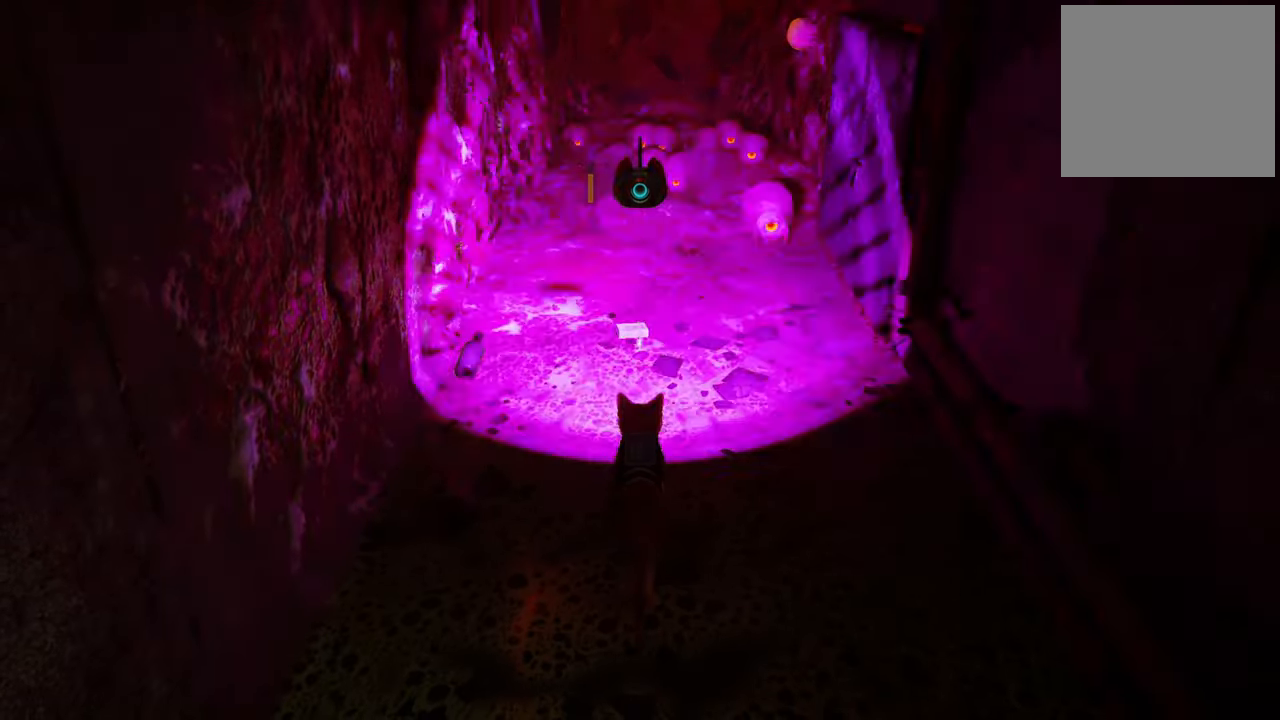
{"buttons": ["L1"], "left_stick": "center", "right_stick": "center", "events": [[60, "L1", "up"], [280, "right_stick", "right"], [440, "L1", "down"], [480, "right_stick", "center"]]}
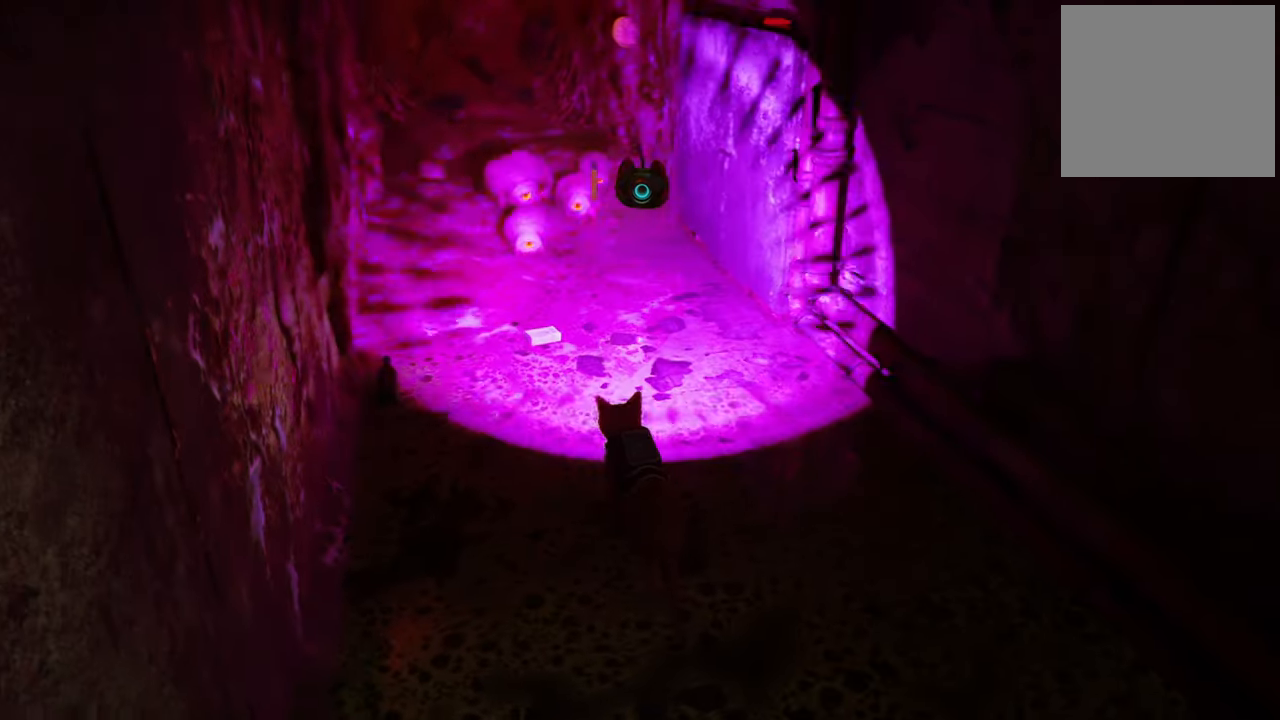
{"buttons": ["L1"], "left_stick": "center", "right_stick": "center", "events": [[120, "L1", "up"], [220, "L1", "down"], [380, "L1", "up"], [460, "L1", "down"]]}
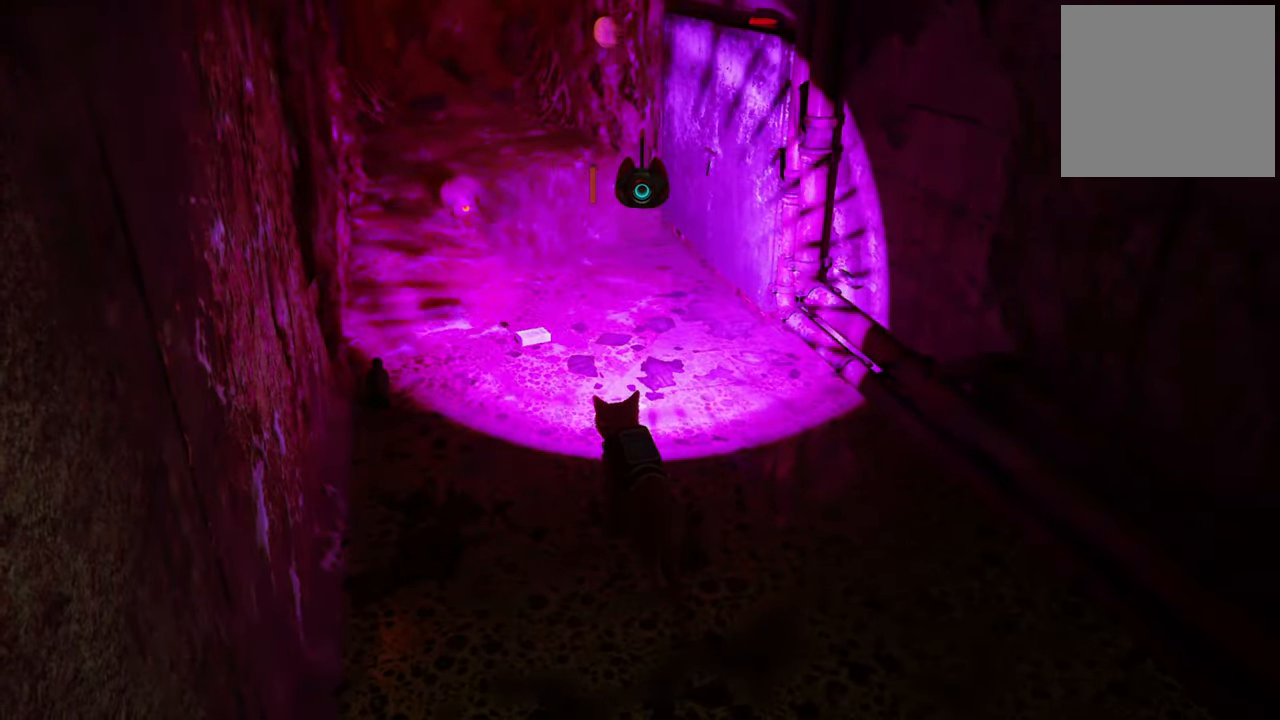
{"buttons": [], "left_stick": "center", "right_stick": "center", "events": [[20, "right_stick", "left"], [100, "L1", "up"], [200, "right_stick", "center"], [240, "L1", "down"], [320, "L1", "up"]]}
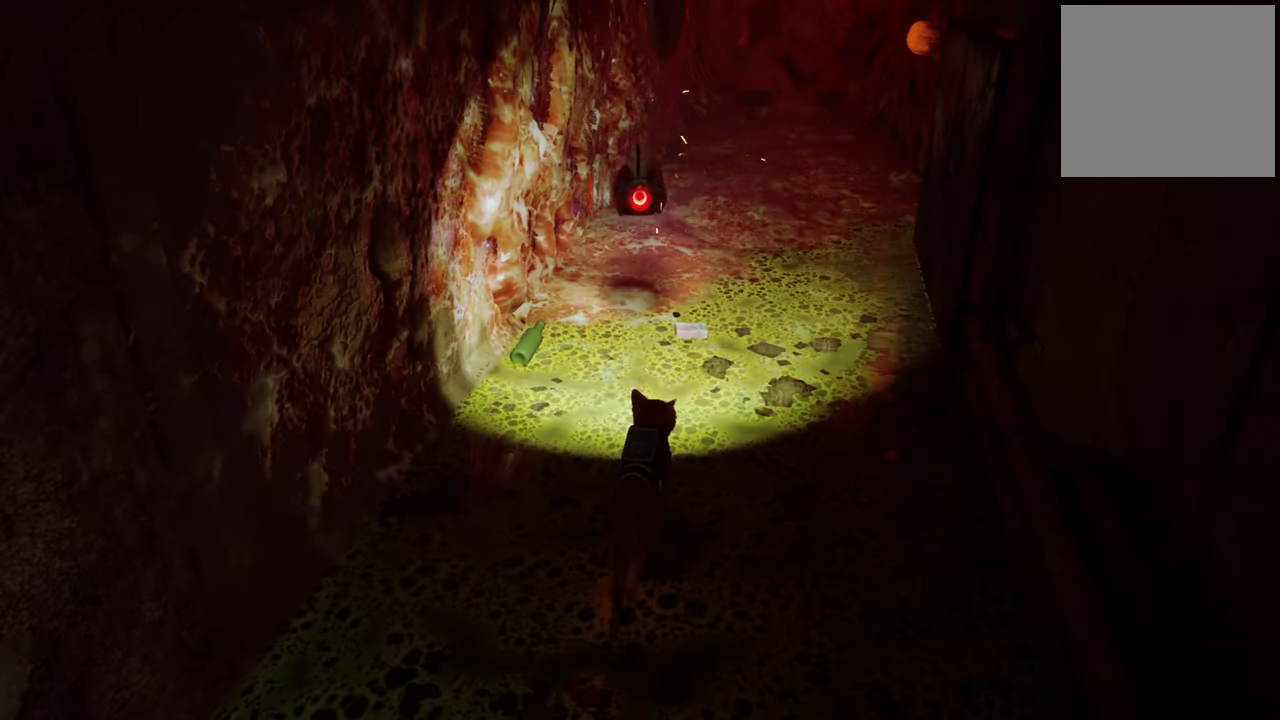
{"buttons": [], "left_stick": "up", "right_stick": "center", "events": [[180, "left_stick", "up"]]}
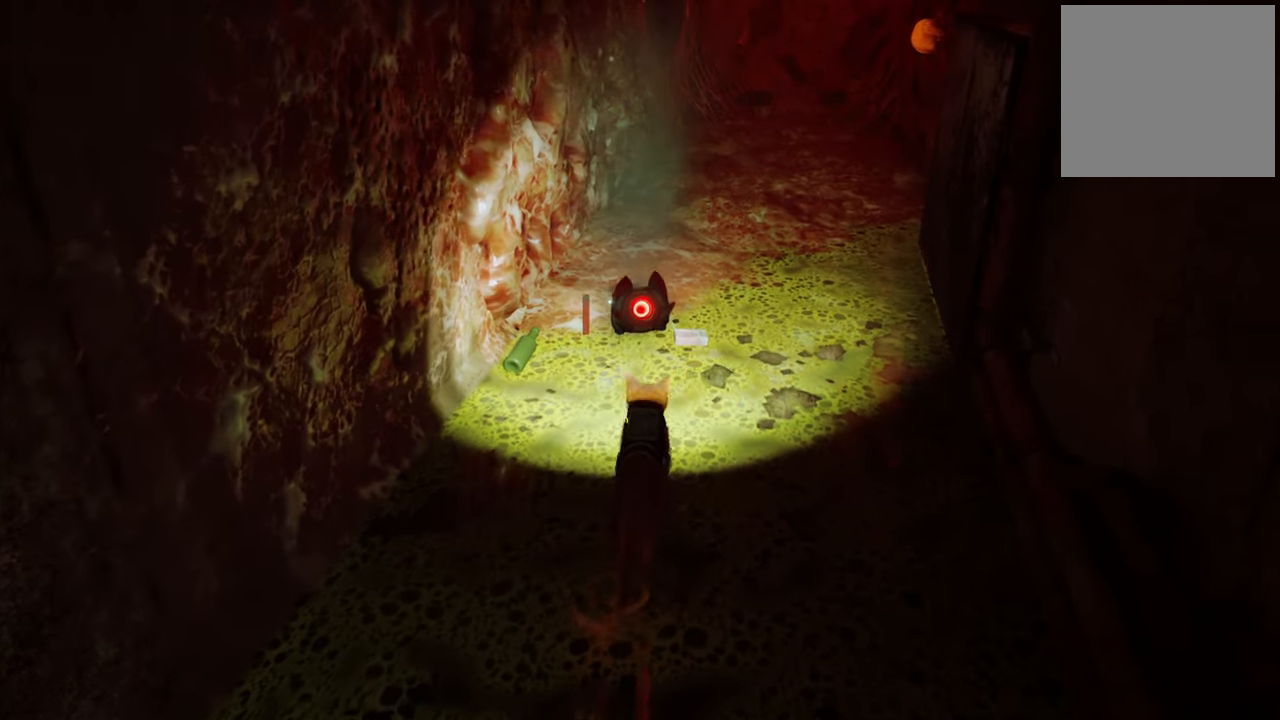
{"buttons": [], "left_stick": "up", "right_stick": "center", "events": []}
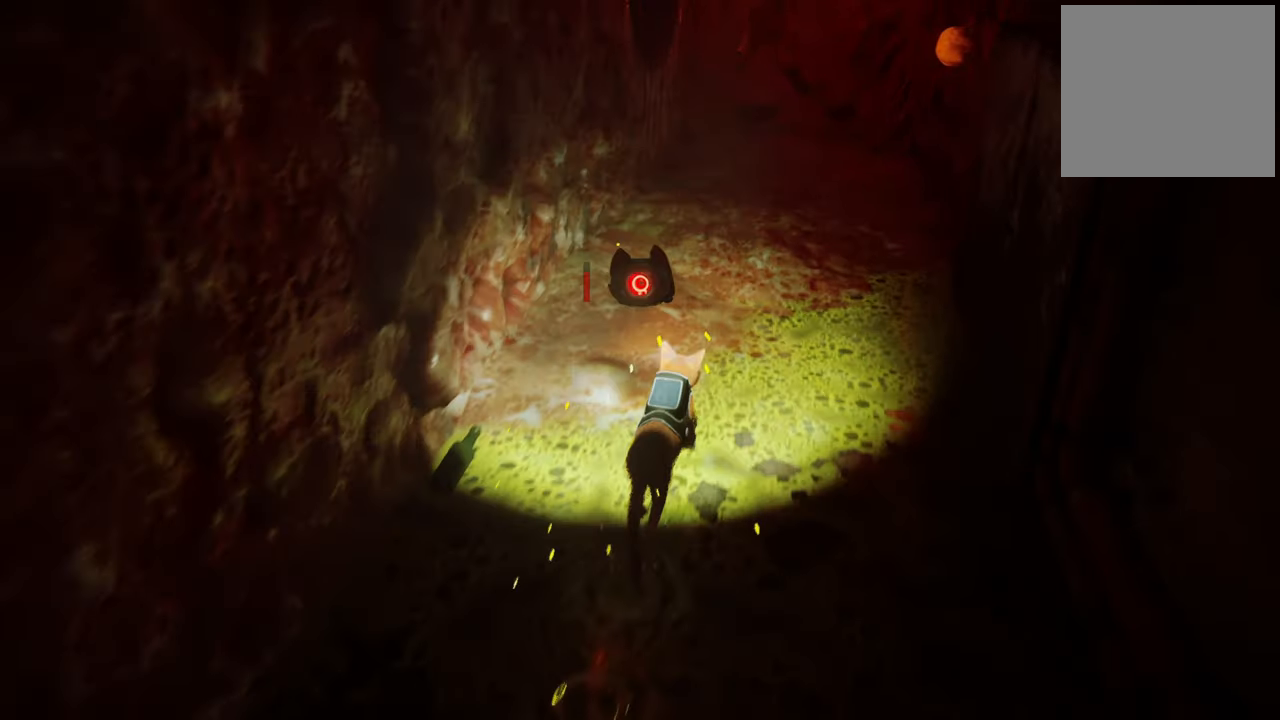
{"buttons": [], "left_stick": "up", "right_stick": "center", "events": []}
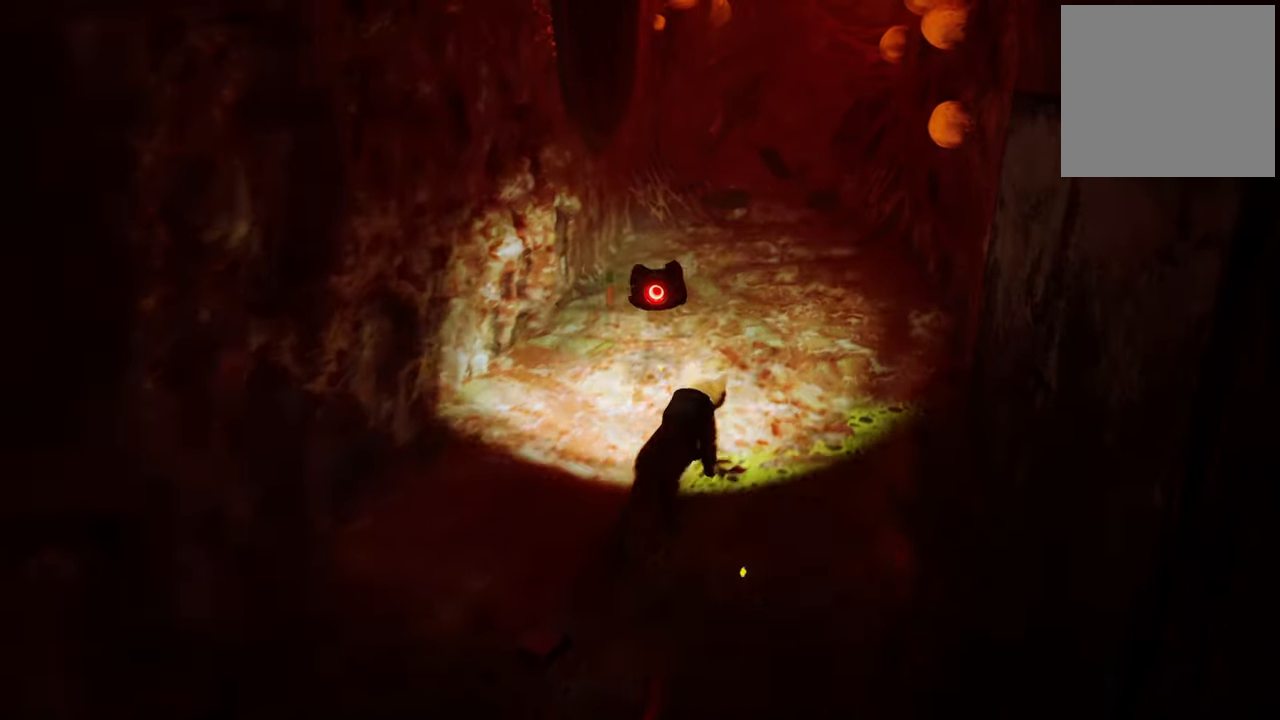
{"buttons": [], "left_stick": "up", "right_stick": "up", "events": [[300, "right_stick", "up"]]}
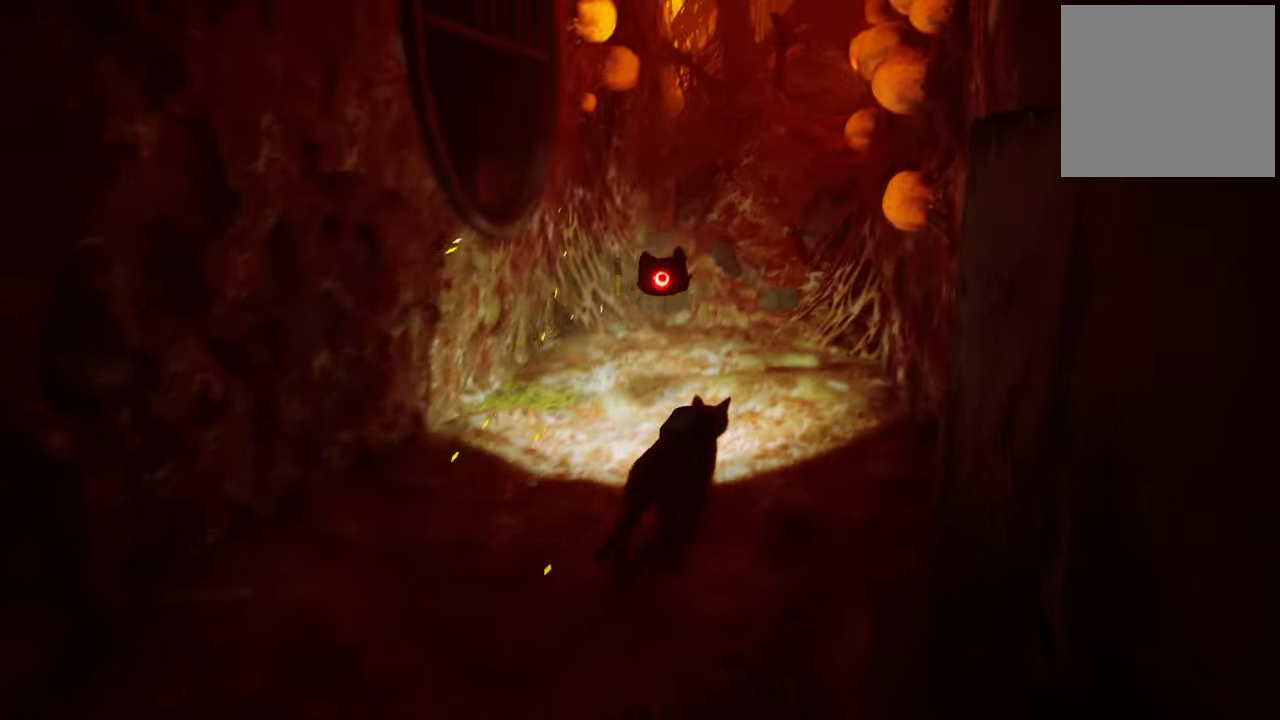
{"buttons": [], "left_stick": "up", "right_stick": "center", "events": [[60, "right_stick", "center"]]}
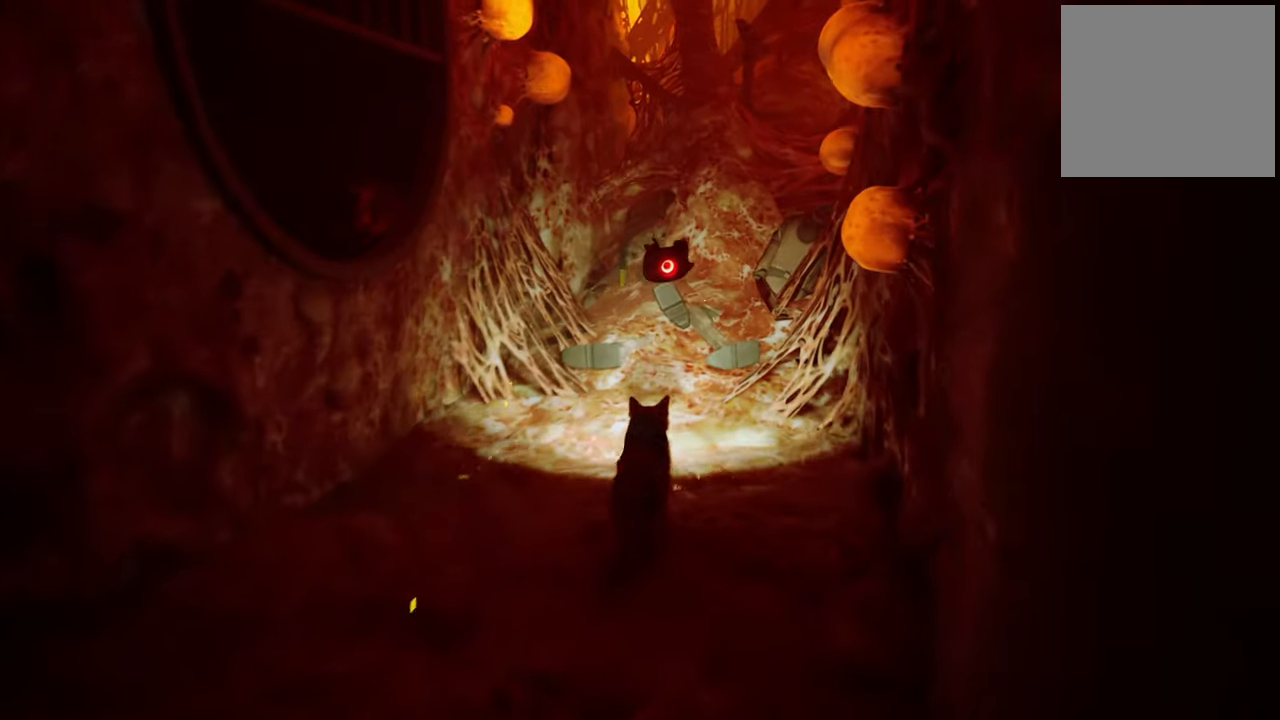
{"buttons": [], "left_stick": "up", "right_stick": "center", "events": [[100, "right_stick", "up"], [340, "right_stick", "center"]]}
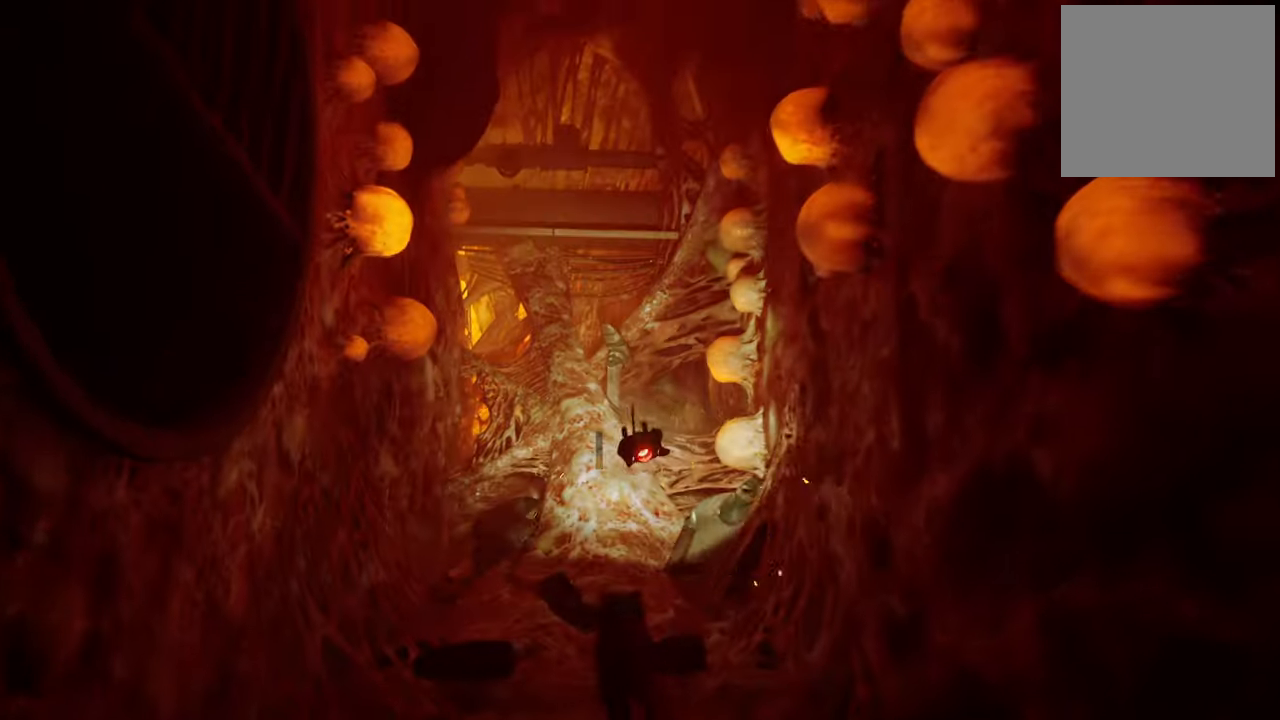
{"buttons": [], "left_stick": "center", "right_stick": "center", "events": [[200, "right_stick", "right"], [340, "left_stick", "center"], [500, "right_stick", "center"]]}
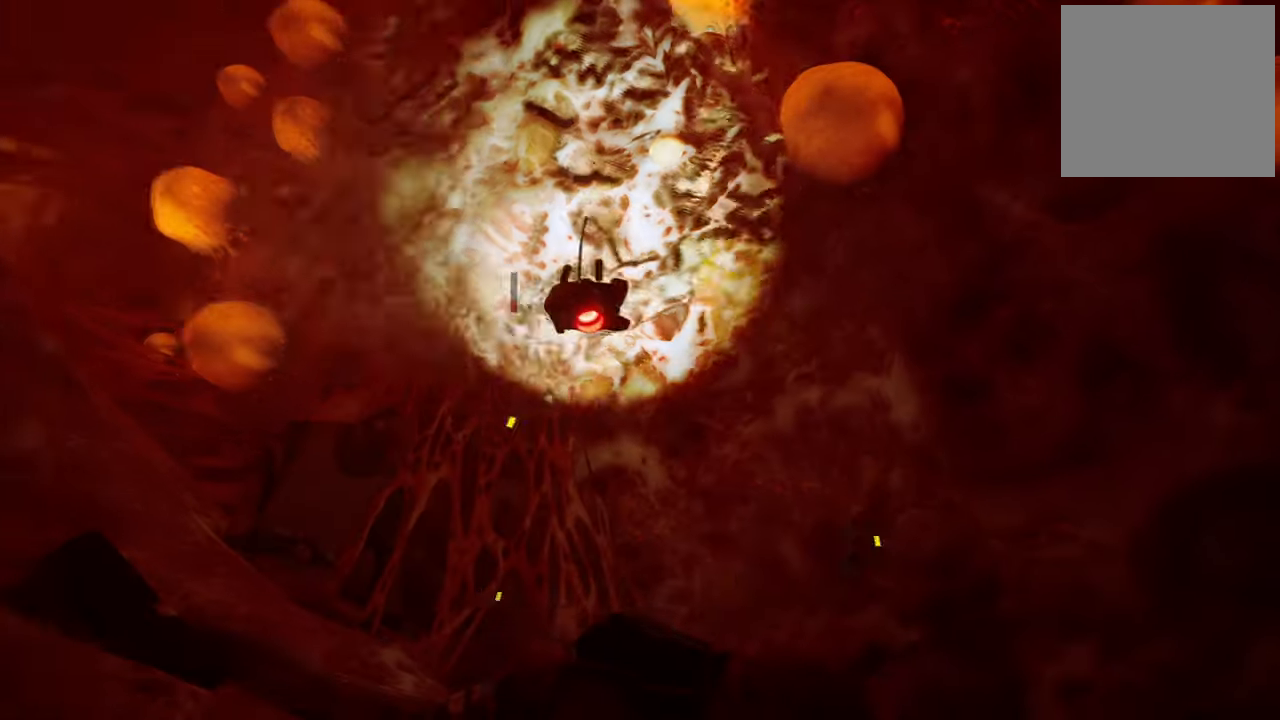
{"buttons": [], "left_stick": "center", "right_stick": "center", "events": [[200, "right_stick", "left"], [440, "right_stick", "center"]]}
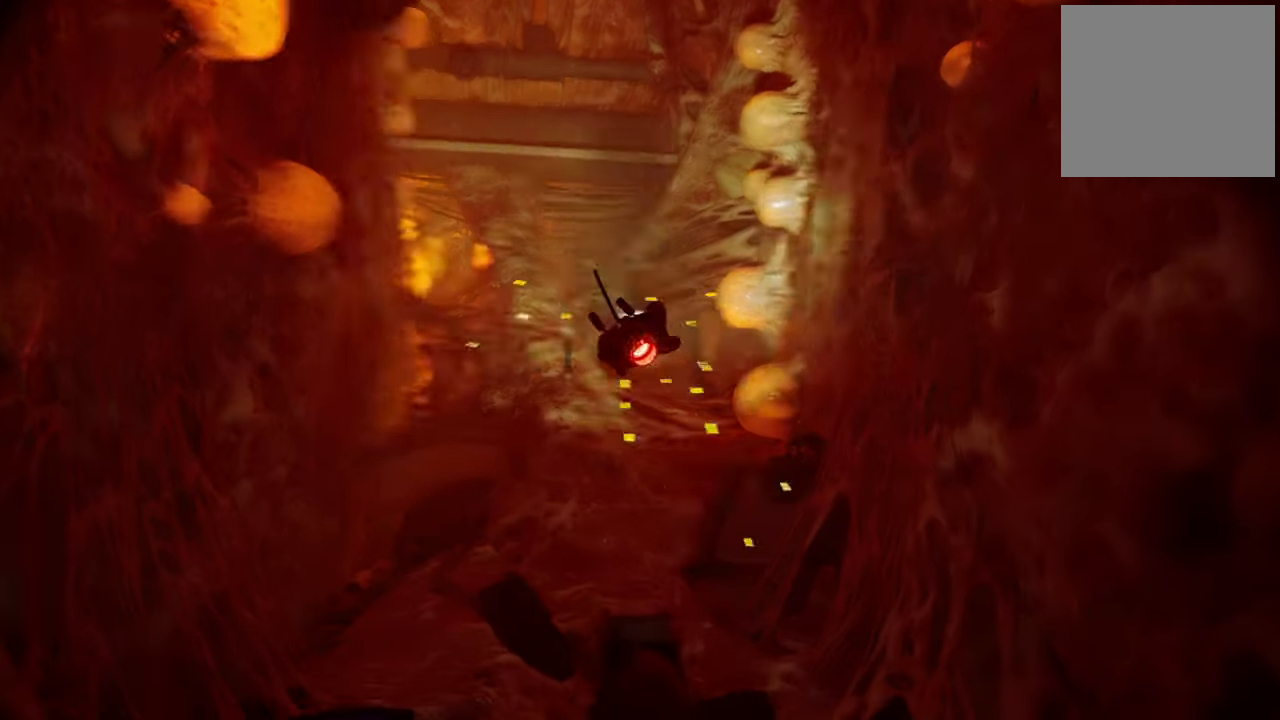
{"buttons": [], "left_stick": "up", "right_stick": "center", "events": [[20, "left_stick", "up"]]}
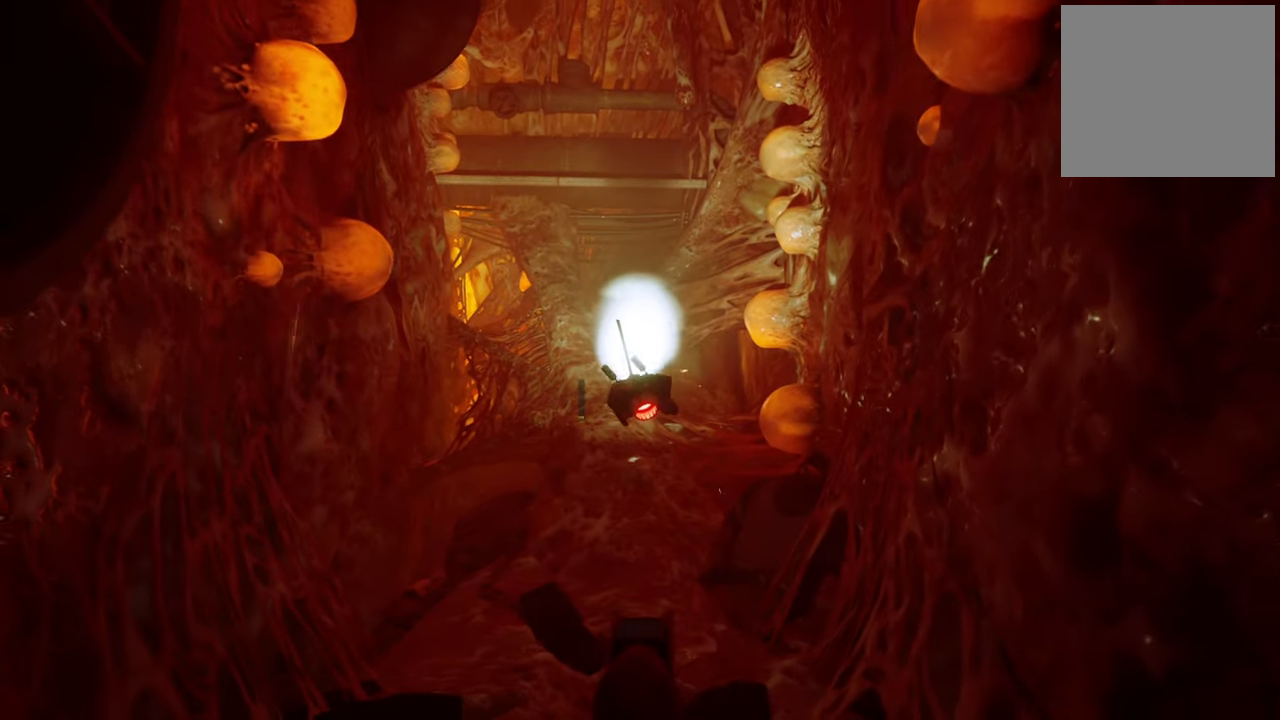
{"buttons": [], "left_stick": "center", "right_stick": "left", "events": [[340, "left_stick", "center"], [360, "right_stick", "left"]]}
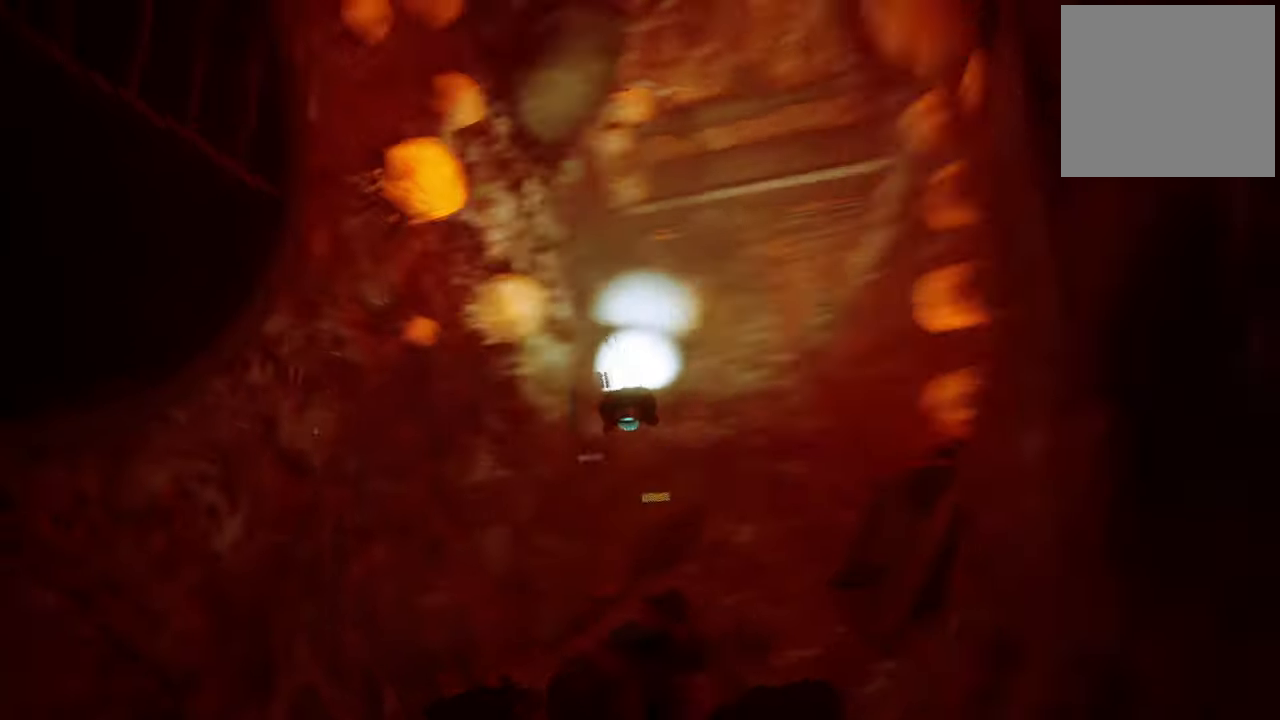
{"buttons": [], "left_stick": "center", "right_stick": "left", "events": []}
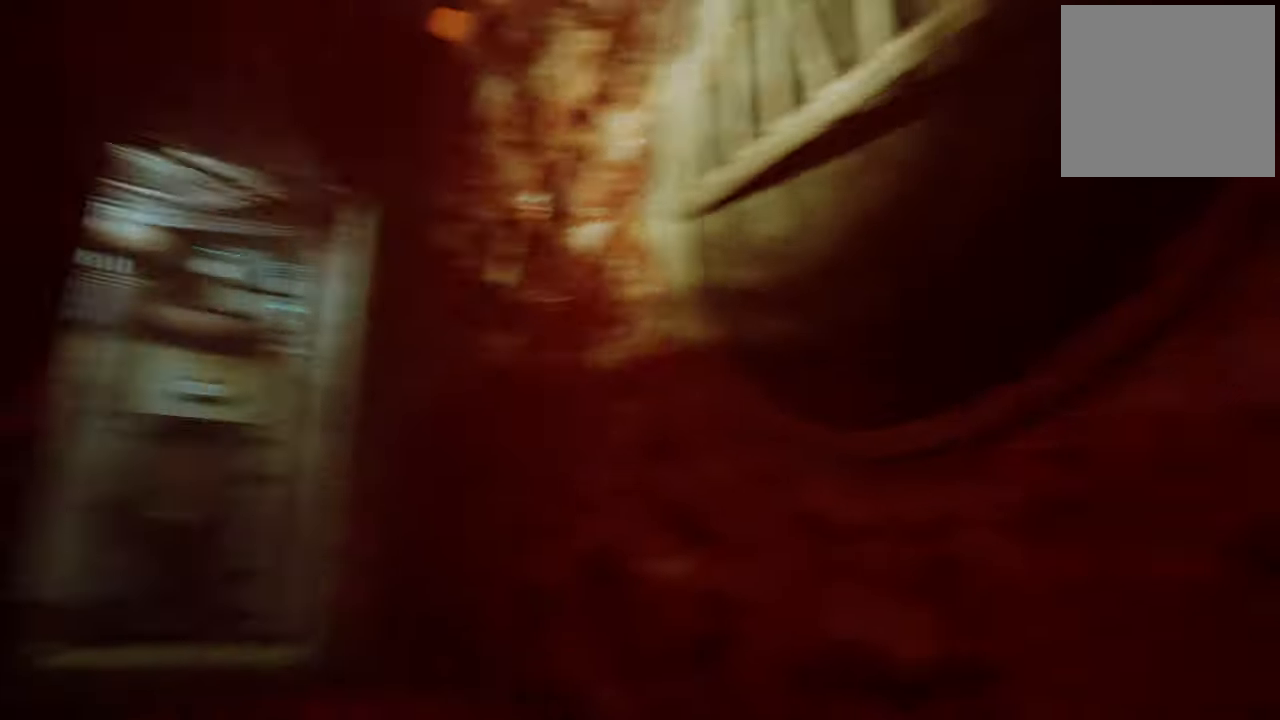
{"buttons": [], "left_stick": "up-right", "right_stick": "center", "events": [[80, "left_stick", "left"], [200, "right_stick", "center"], [380, "left_stick", "up"], [460, "left_stick", "up-right"]]}
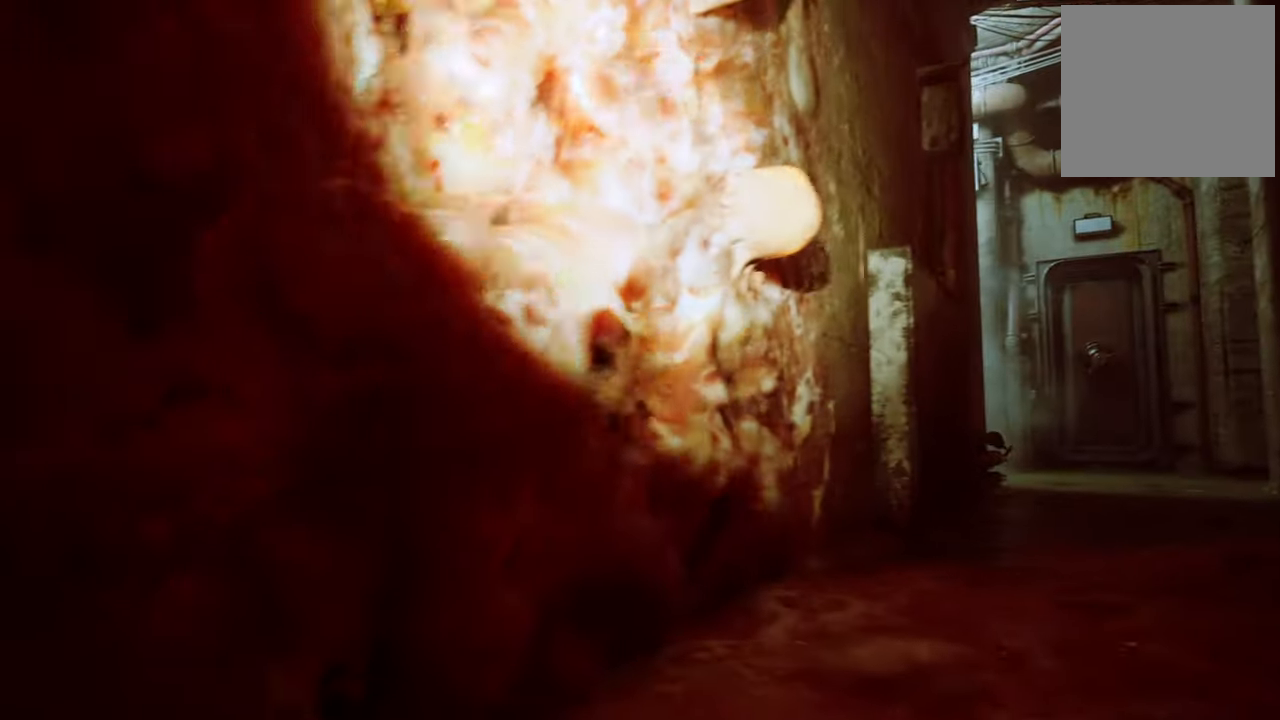
{"buttons": [], "left_stick": "up-right", "right_stick": "center", "events": [[160, "right_stick", "right"], [280, "left_stick", "center"], [380, "left_stick", "up-right"], [380, "right_stick", "center"]]}
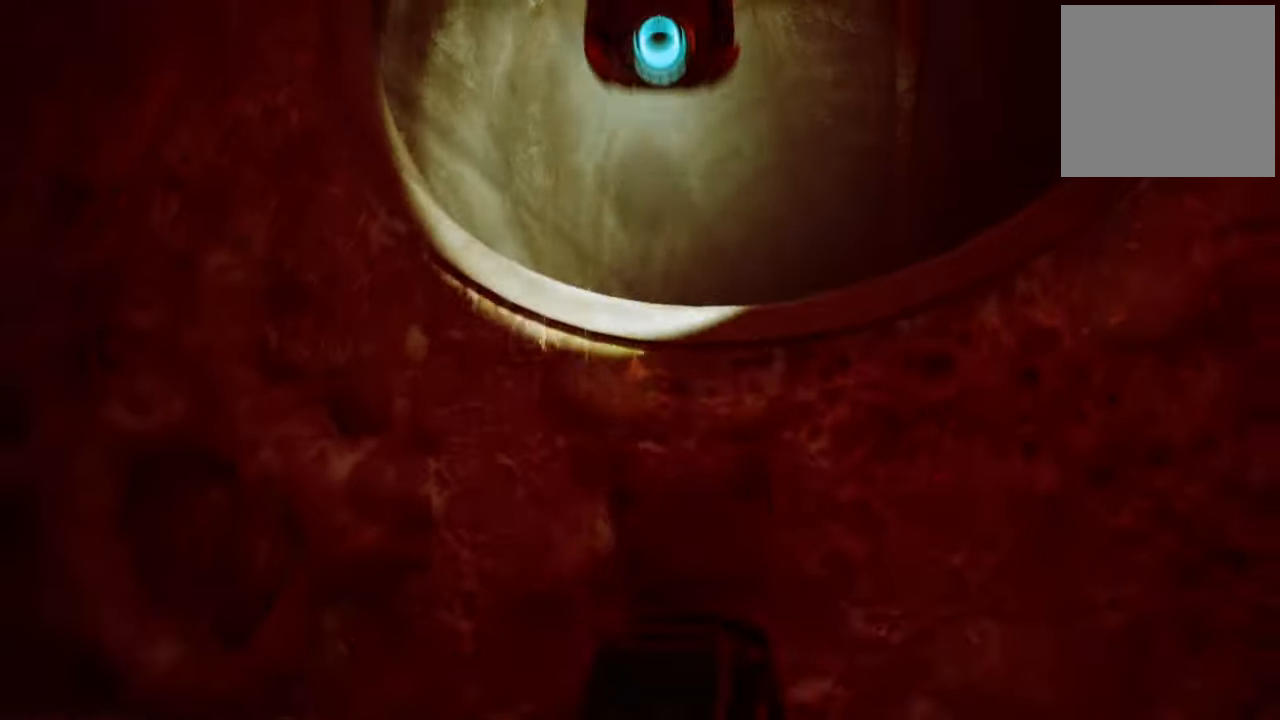
{"buttons": [], "left_stick": "up-right", "right_stick": "down-right", "events": [[420, "right_stick", "down-right"]]}